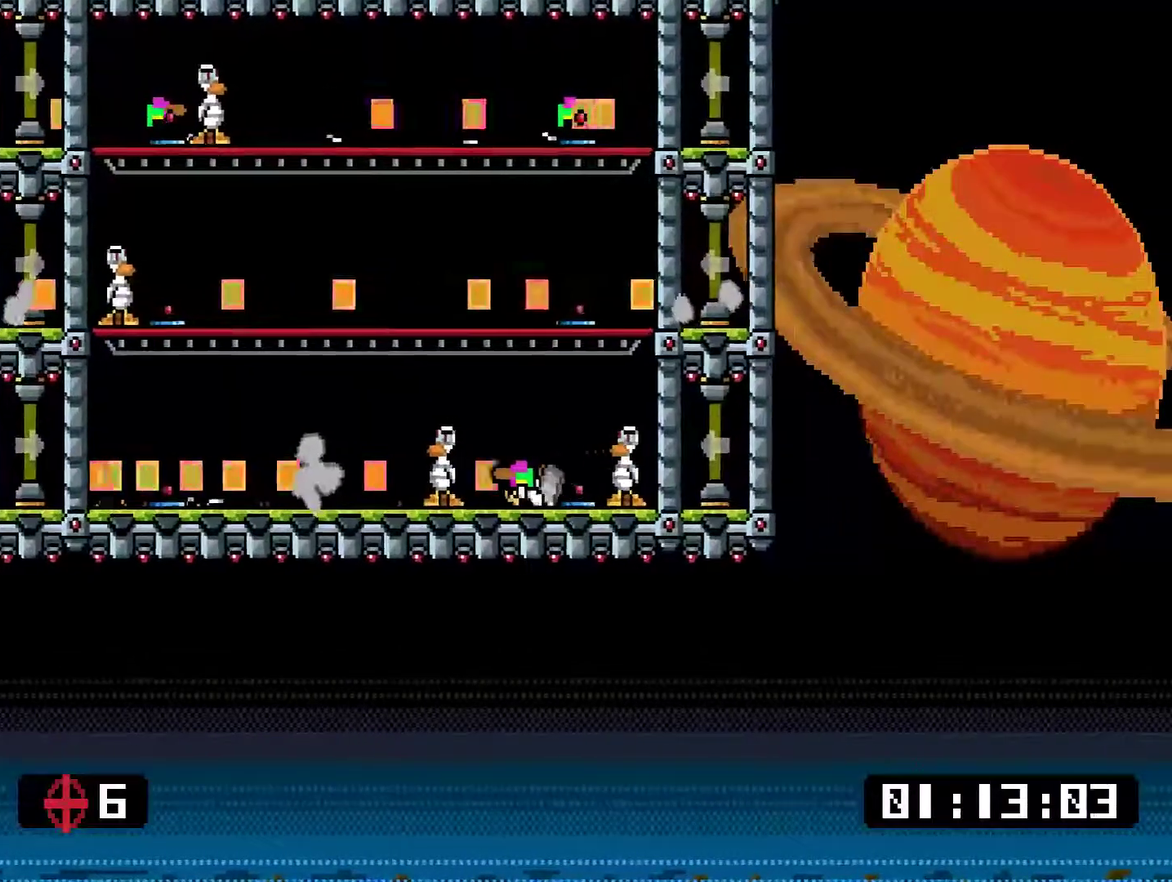
Gameplay with a controller (PlayStation layout); each line is a JSON object with the inputs held at the frame after it. "events" lists button and stick changes between this image and that frame as [ms after this image, input, new state], when the widget could be followed in between. Not read: L1 L3 left_stick.
{"buttons": [], "right_stick": "center", "events": [[50, "DPAD_DOWN", "up"], [83, "SQUARE", "up"], [283, "DPAD_DOWN", "down"], [333, "DPAD_LEFT", "up"], [383, "SQUARE", "down"], [467, "DPAD_DOWN", "up"], [467, "SQUARE", "up"]]}
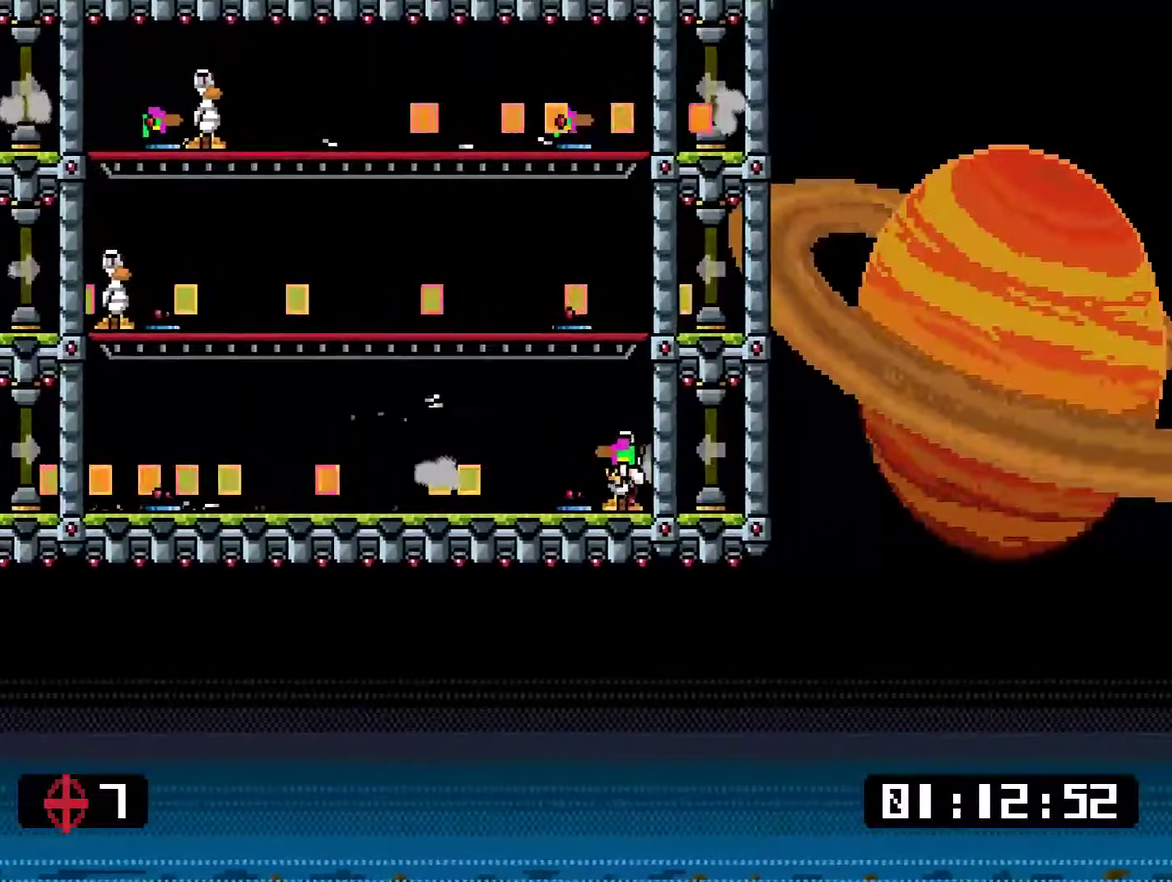
{"buttons": ["CROSS"], "right_stick": "center", "events": [[101, "TRIANGLE", "down"], [167, "DPAD_LEFT", "down"], [167, "TRIANGLE", "up"], [334, "DPAD_LEFT", "up"], [368, "CROSS", "down"]]}
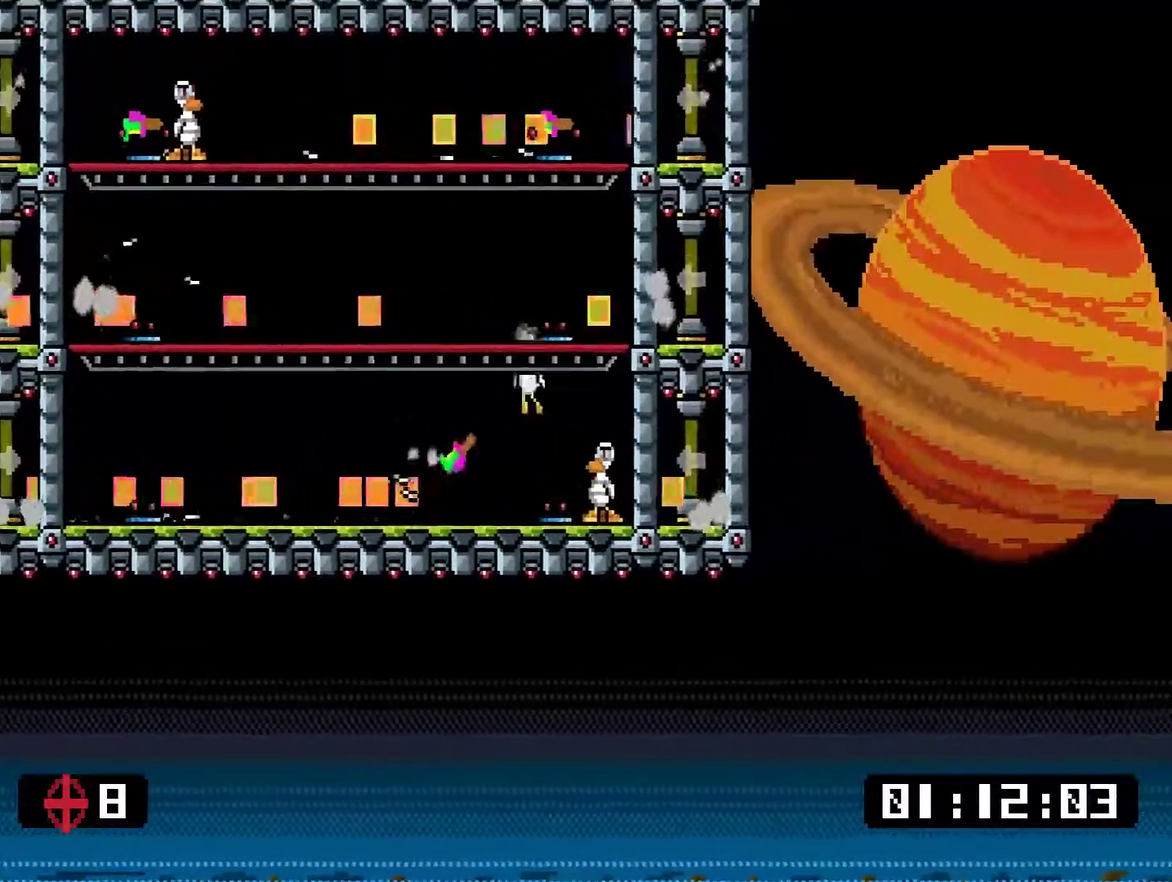
{"buttons": ["TRIANGLE"], "right_stick": "center", "events": [[67, "DPAD_RIGHT", "down"], [100, "CROSS", "up"], [134, "DPAD_RIGHT", "up"], [301, "CROSS", "down"], [401, "CROSS", "up"], [468, "TRIANGLE", "down"]]}
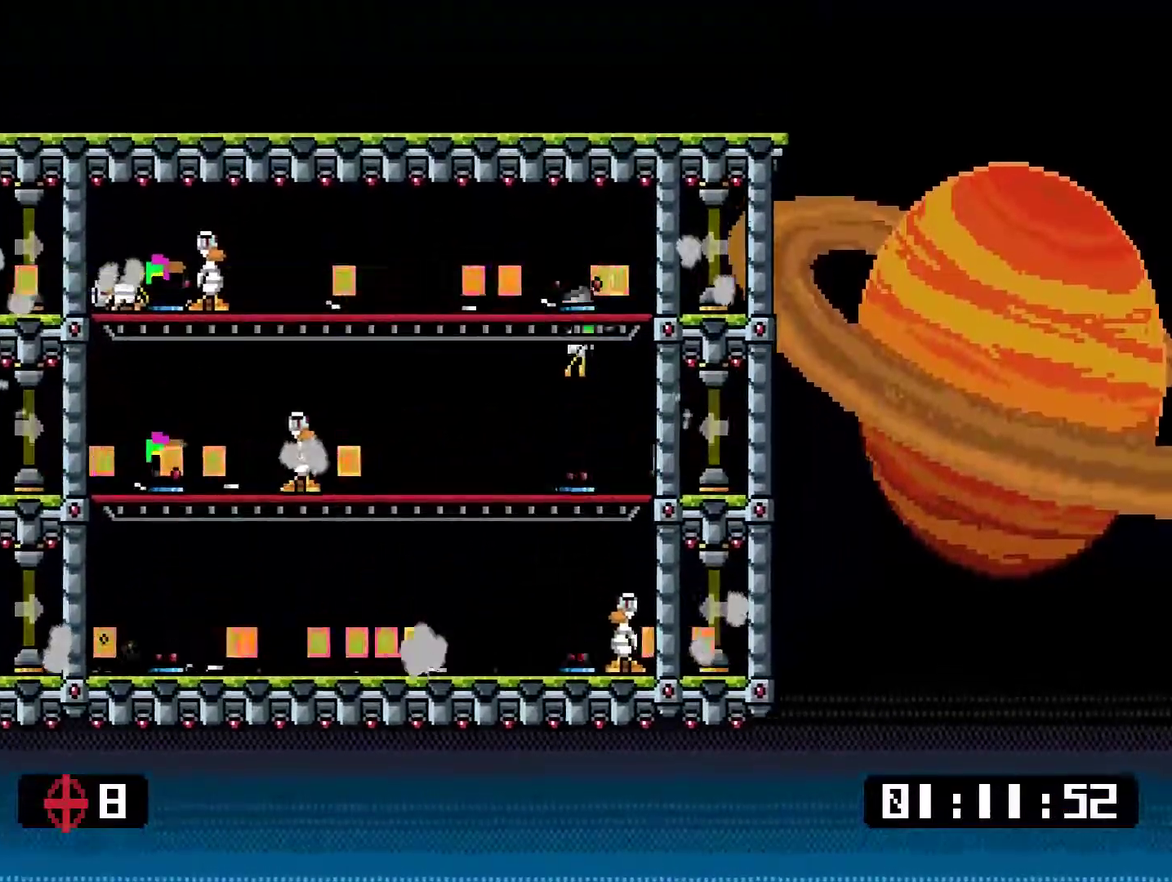
{"buttons": ["DPAD_DOWN", "DPAD_LEFT"], "right_stick": "center", "events": [[33, "TRIANGLE", "up"], [134, "DPAD_LEFT", "down"], [267, "DPAD_DOWN", "down"], [434, "SQUARE", "down"], [484, "SQUARE", "up"]]}
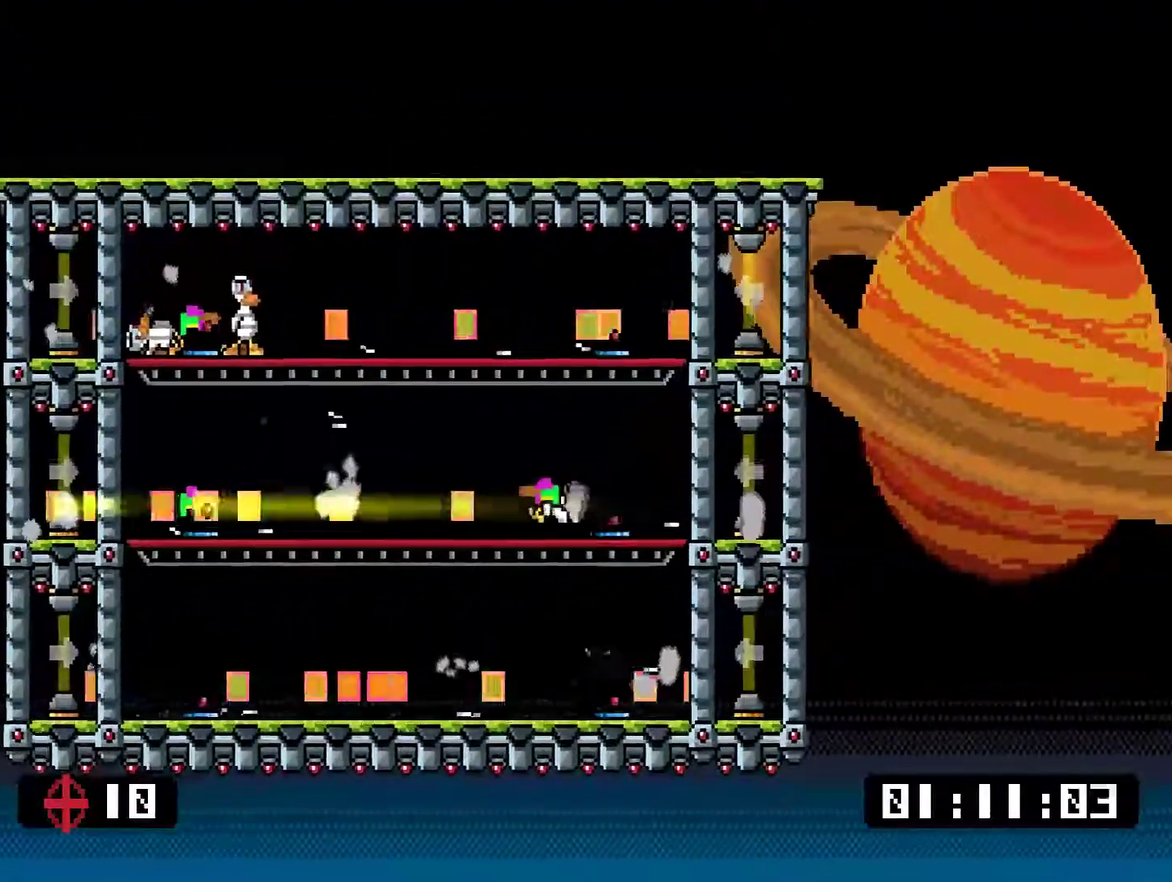
{"buttons": [], "right_stick": "center", "events": [[50, "DPAD_DOWN", "up"], [117, "DPAD_LEFT", "up"], [217, "DPAD_LEFT", "down"], [417, "DPAD_LEFT", "up"]]}
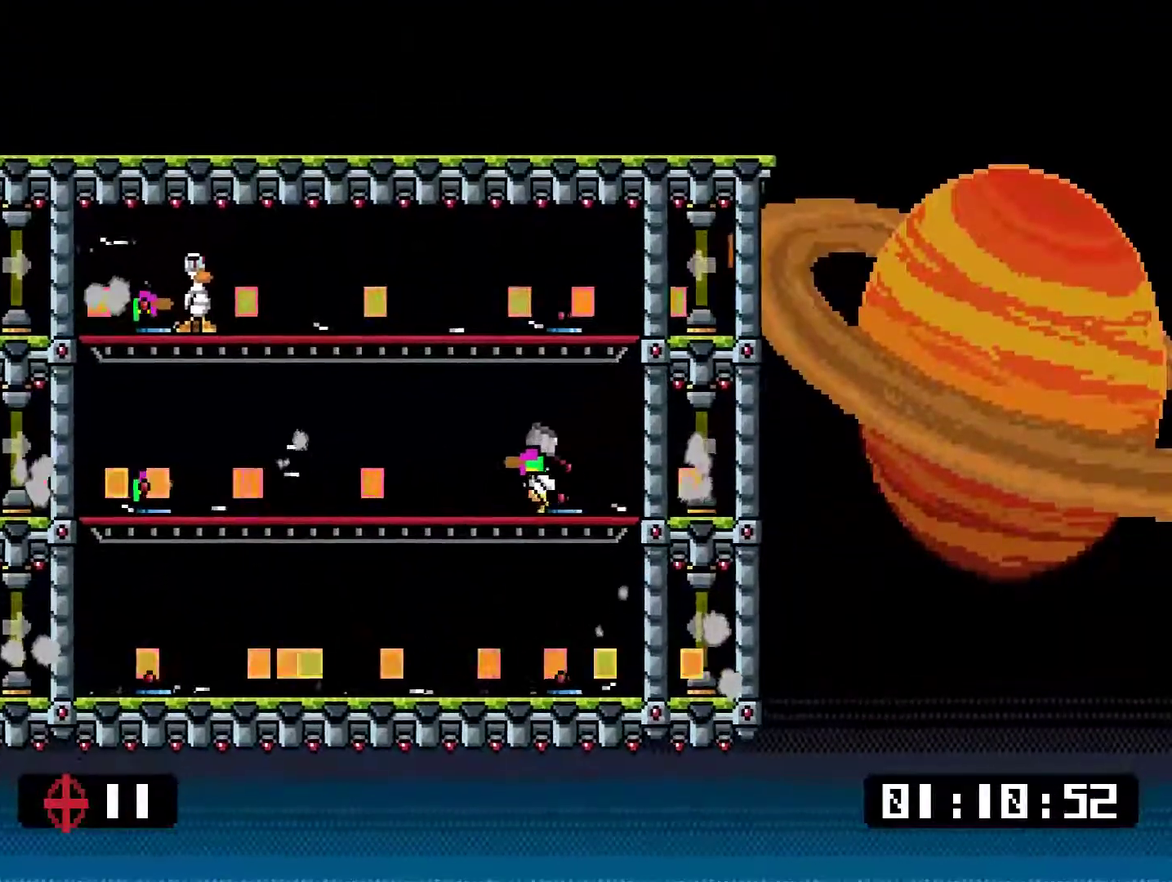
{"buttons": [], "right_stick": "center", "events": [[217, "DPAD_LEFT", "down"], [317, "DPAD_LEFT", "up"]]}
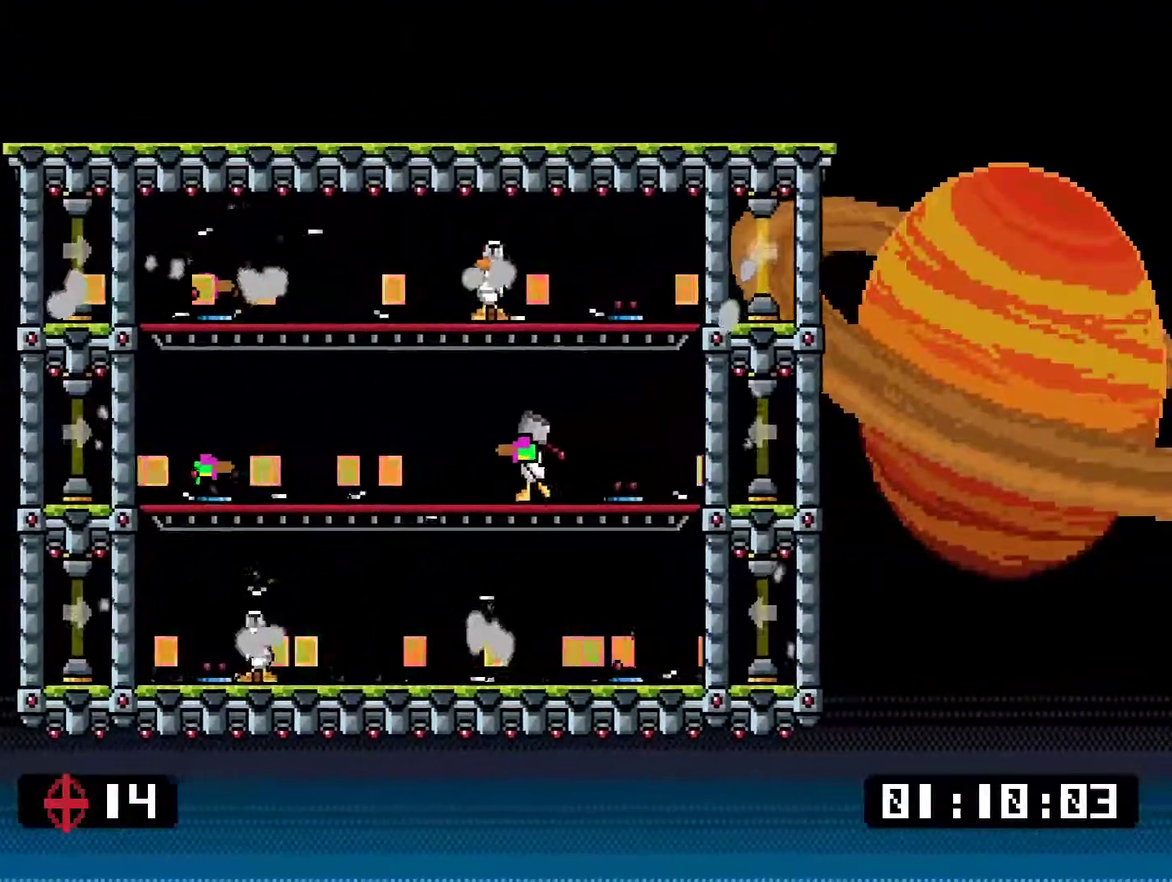
{"buttons": [], "right_stick": "center", "events": [[50, "DPAD_LEFT", "down"], [150, "DPAD_LEFT", "up"]]}
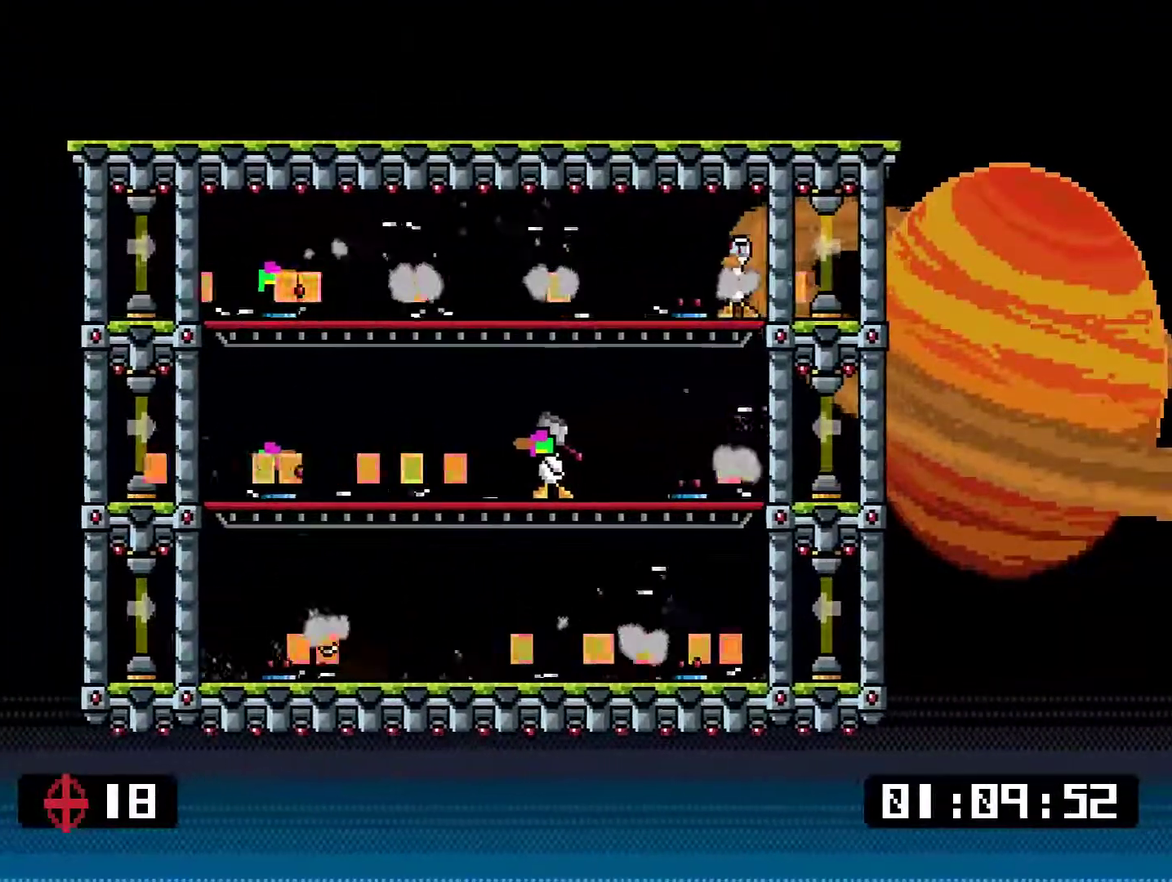
{"buttons": [], "right_stick": "center", "events": [[267, "CROSS", "down"], [267, "DPAD_LEFT", "down"], [334, "CROSS", "up"], [401, "DPAD_LEFT", "up"]]}
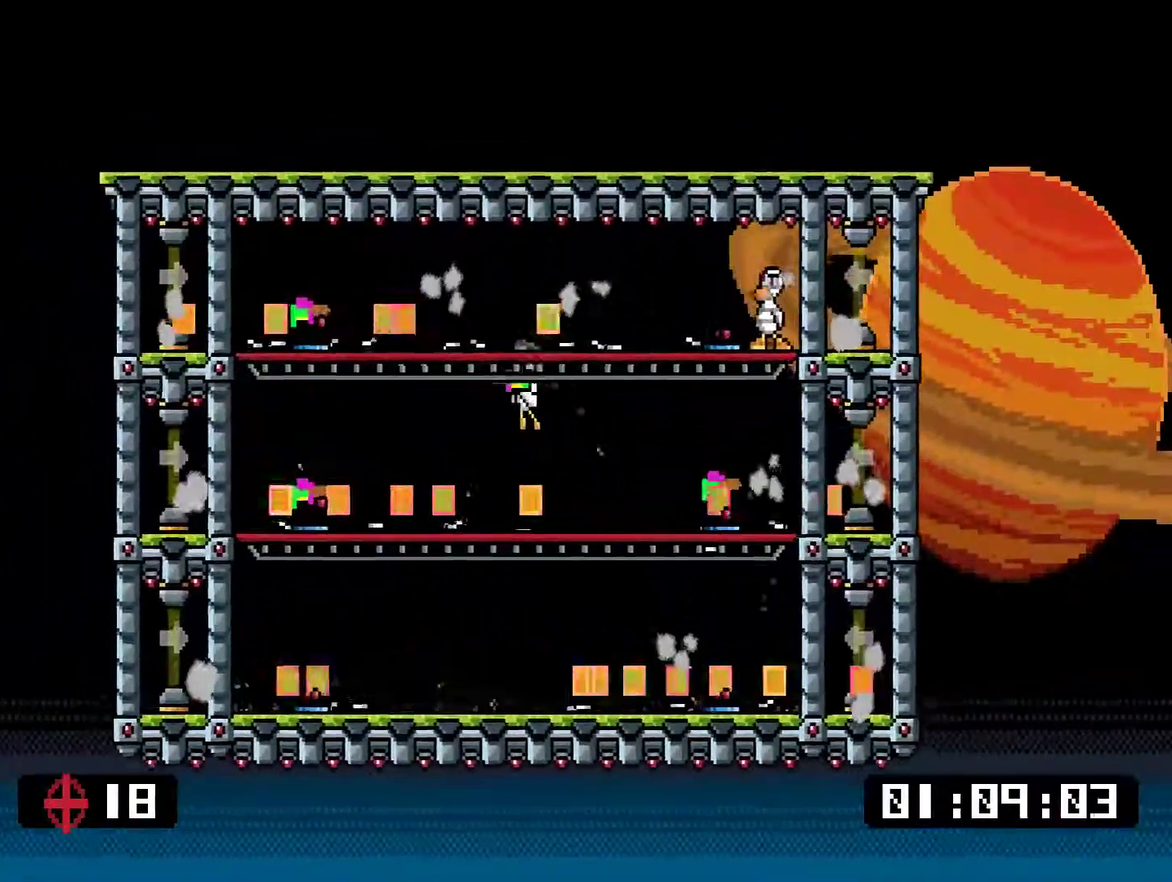
{"buttons": ["DPAD_LEFT"], "right_stick": "center", "events": [[34, "DPAD_RIGHT", "down"], [100, "DPAD_RIGHT", "up"], [334, "CROSS", "down"], [401, "CROSS", "up"], [434, "DPAD_LEFT", "down"]]}
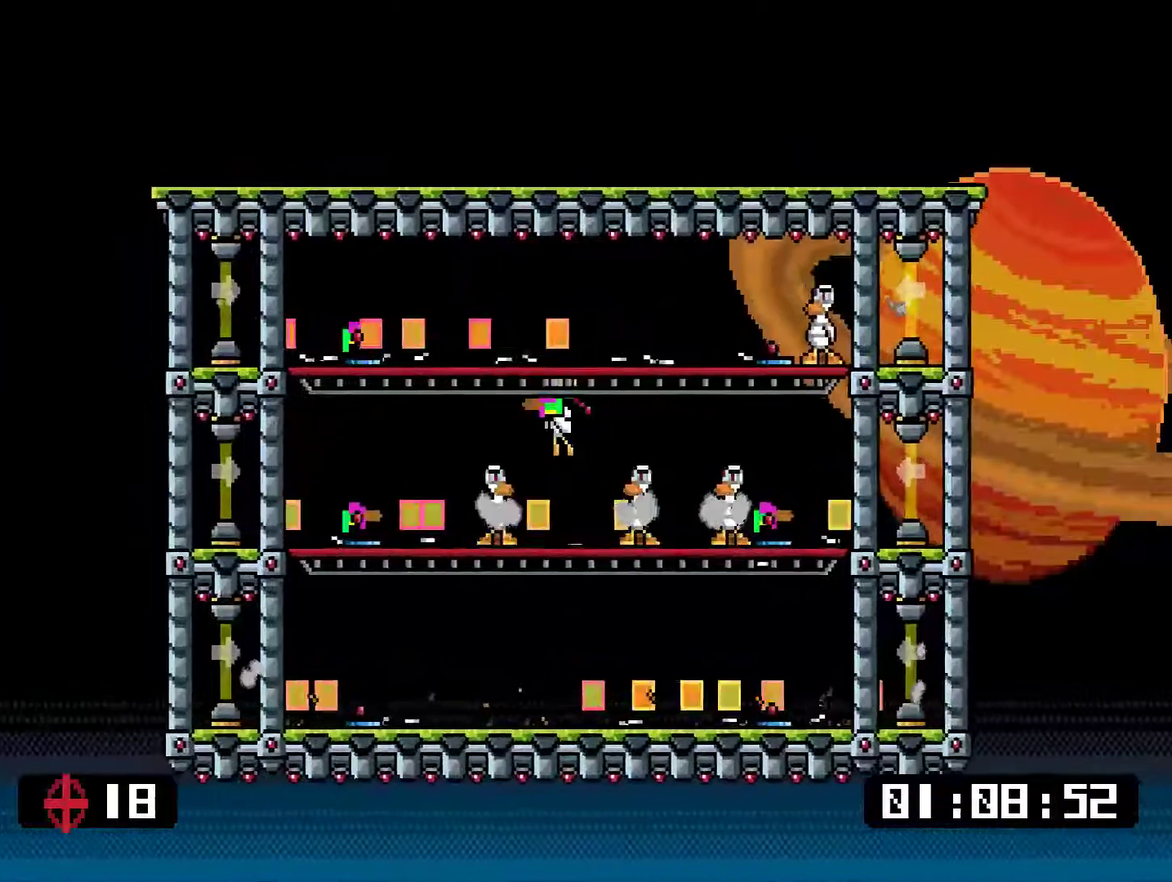
{"buttons": ["DPAD_LEFT"], "right_stick": "center", "events": [[33, "DPAD_LEFT", "up"], [434, "DPAD_LEFT", "down"]]}
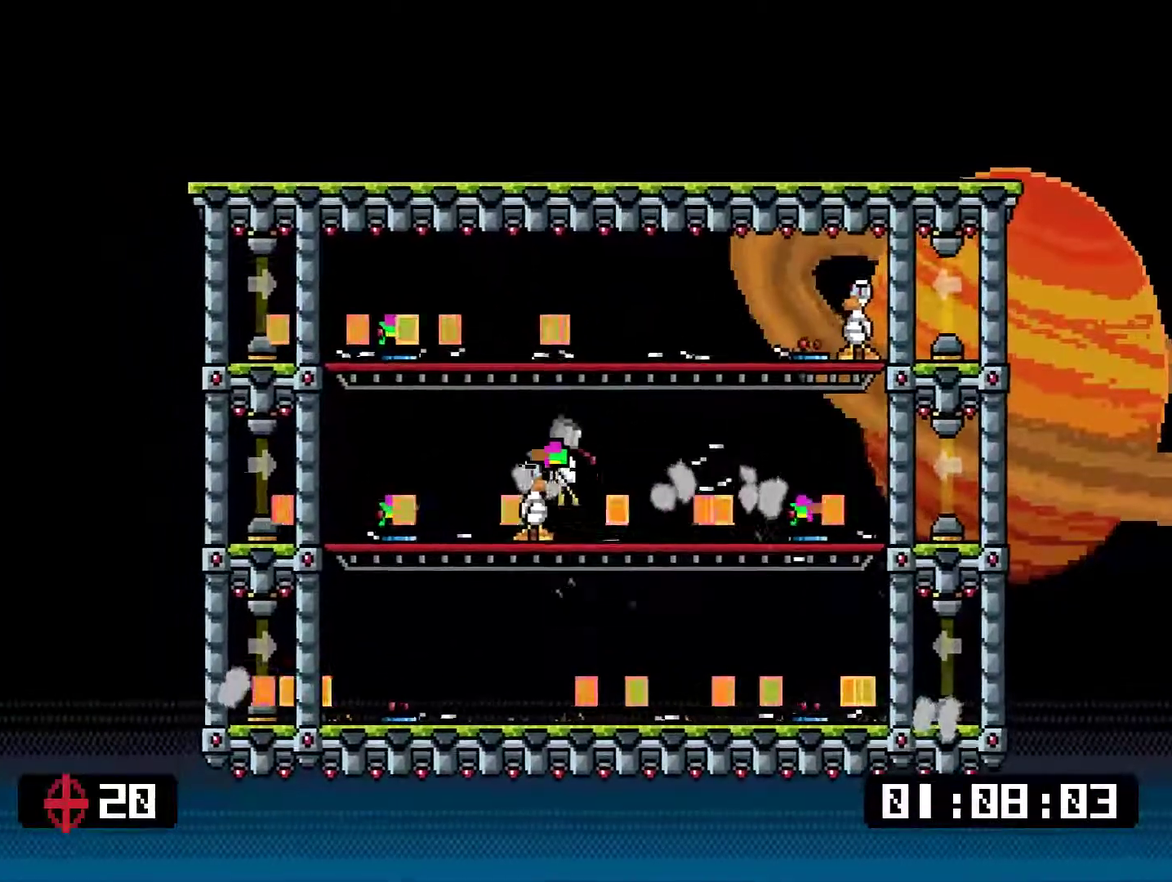
{"buttons": ["DPAD_LEFT"], "right_stick": "center", "events": [[83, "DPAD_LEFT", "up"], [284, "DPAD_RIGHT", "down"], [317, "TRIANGLE", "down"], [384, "DPAD_RIGHT", "up"], [384, "TRIANGLE", "up"], [417, "DPAD_LEFT", "down"]]}
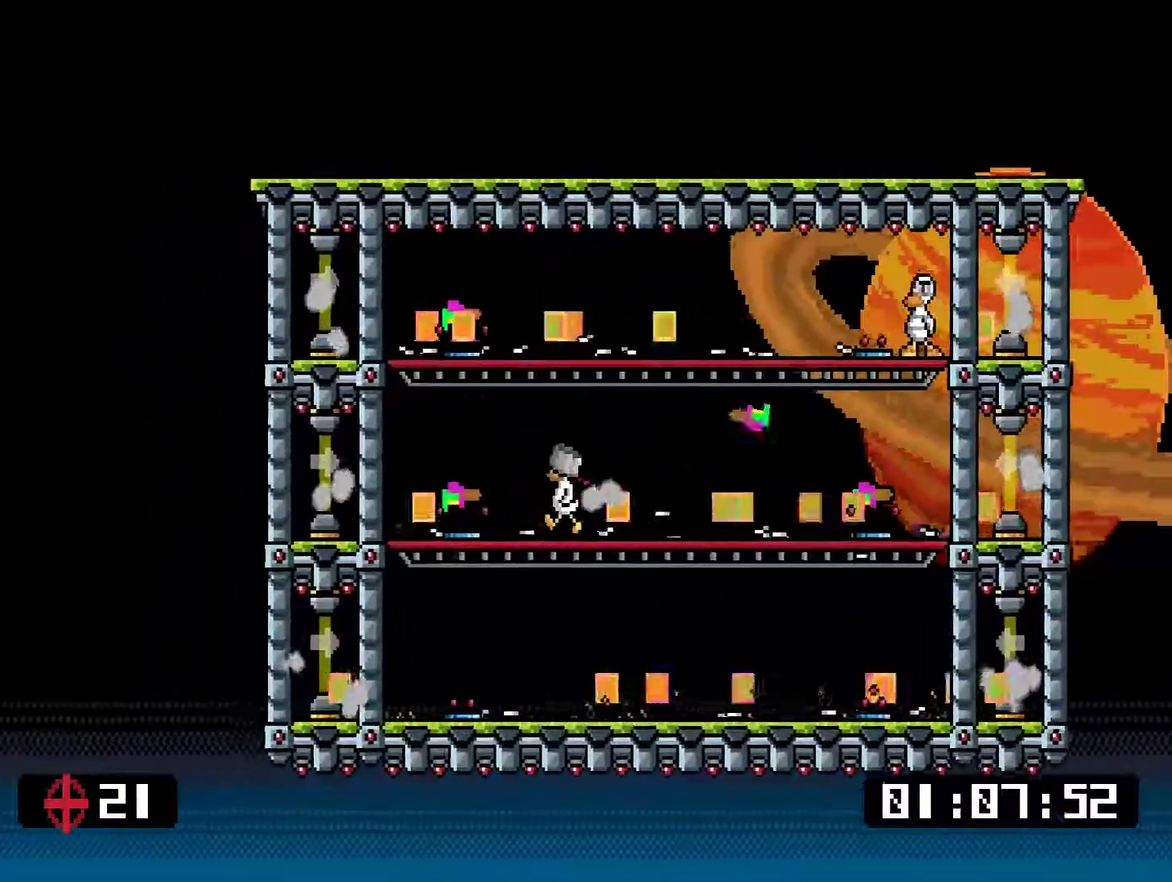
{"buttons": [], "right_stick": "center", "events": [[16, "DPAD_LEFT", "up"], [183, "DPAD_LEFT", "down"], [283, "DPAD_LEFT", "up"], [384, "TRIANGLE", "down"], [484, "TRIANGLE", "up"]]}
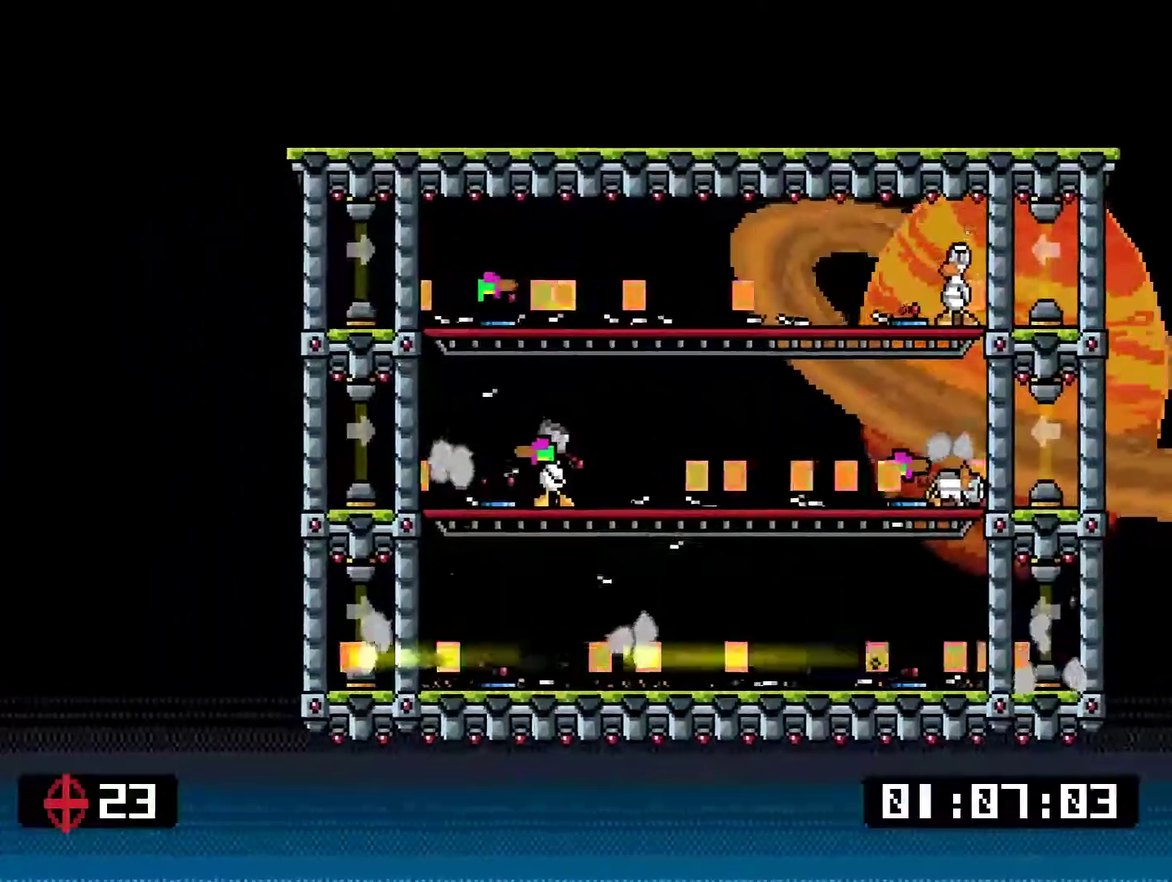
{"buttons": [], "right_stick": "center", "events": [[116, "DPAD_RIGHT", "down"], [150, "TRIANGLE", "down"], [217, "DPAD_RIGHT", "up"], [250, "DPAD_LEFT", "down"], [250, "TRIANGLE", "up"], [367, "DPAD_LEFT", "up"]]}
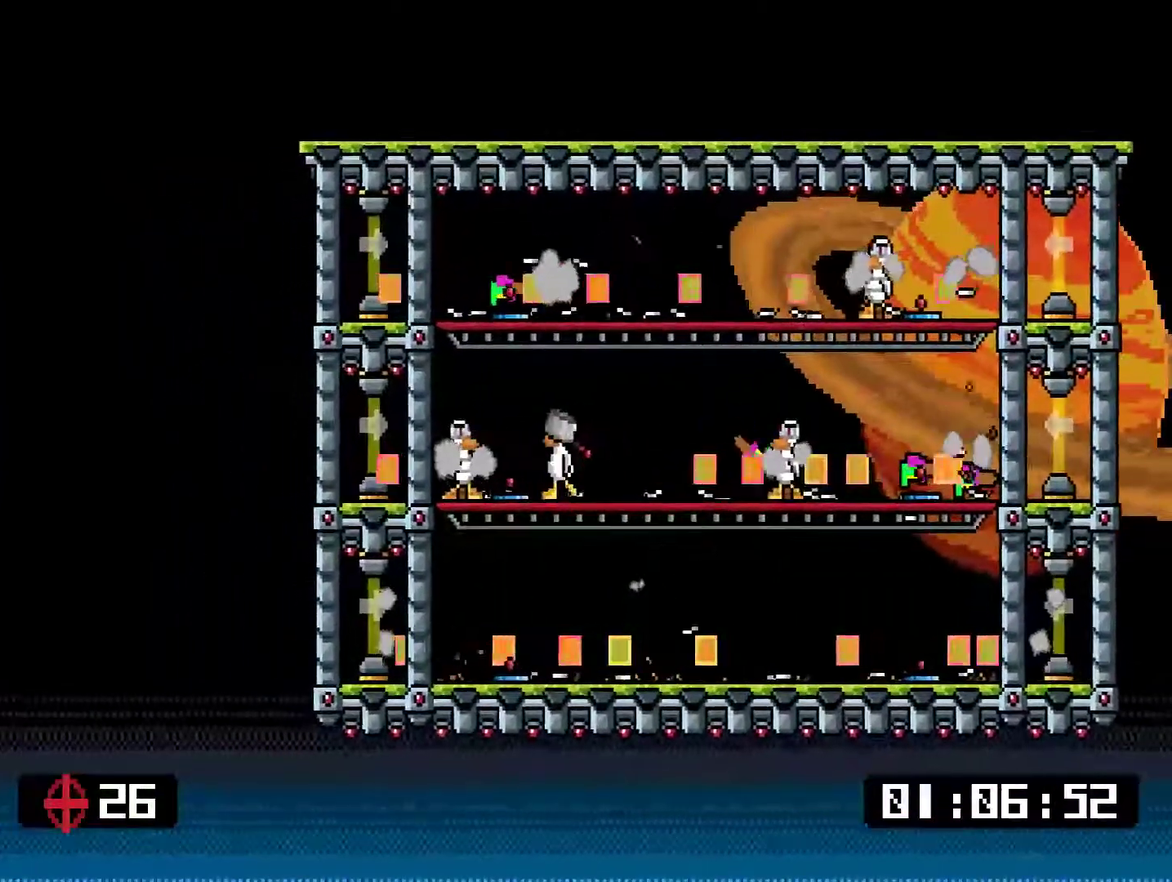
{"buttons": [], "right_stick": "center", "events": [[34, "CROSS", "down"], [101, "CROSS", "up"], [201, "TRIANGLE", "down"], [267, "DPAD_LEFT", "down"], [267, "TRIANGLE", "up"], [334, "DPAD_LEFT", "up"]]}
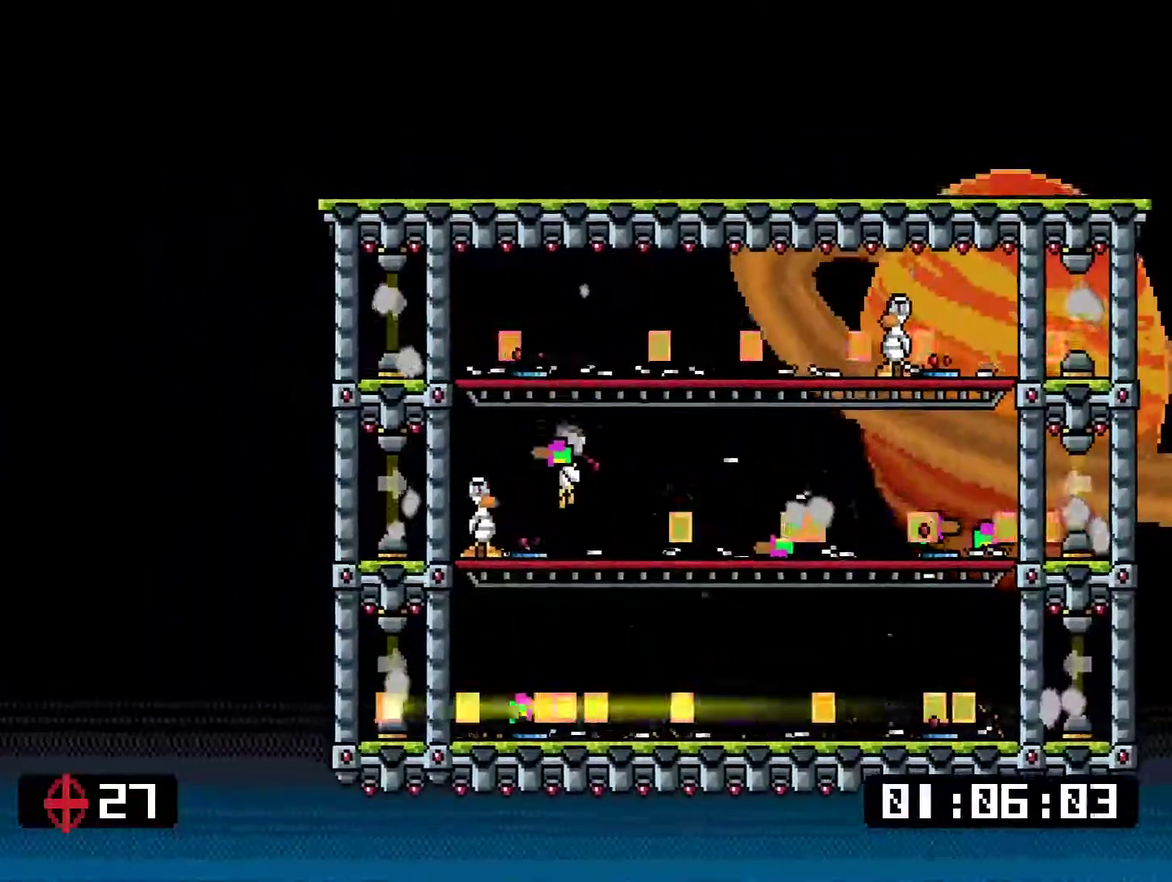
{"buttons": [], "right_stick": "center", "events": [[234, "DPAD_RIGHT", "down"], [434, "DPAD_RIGHT", "up"]]}
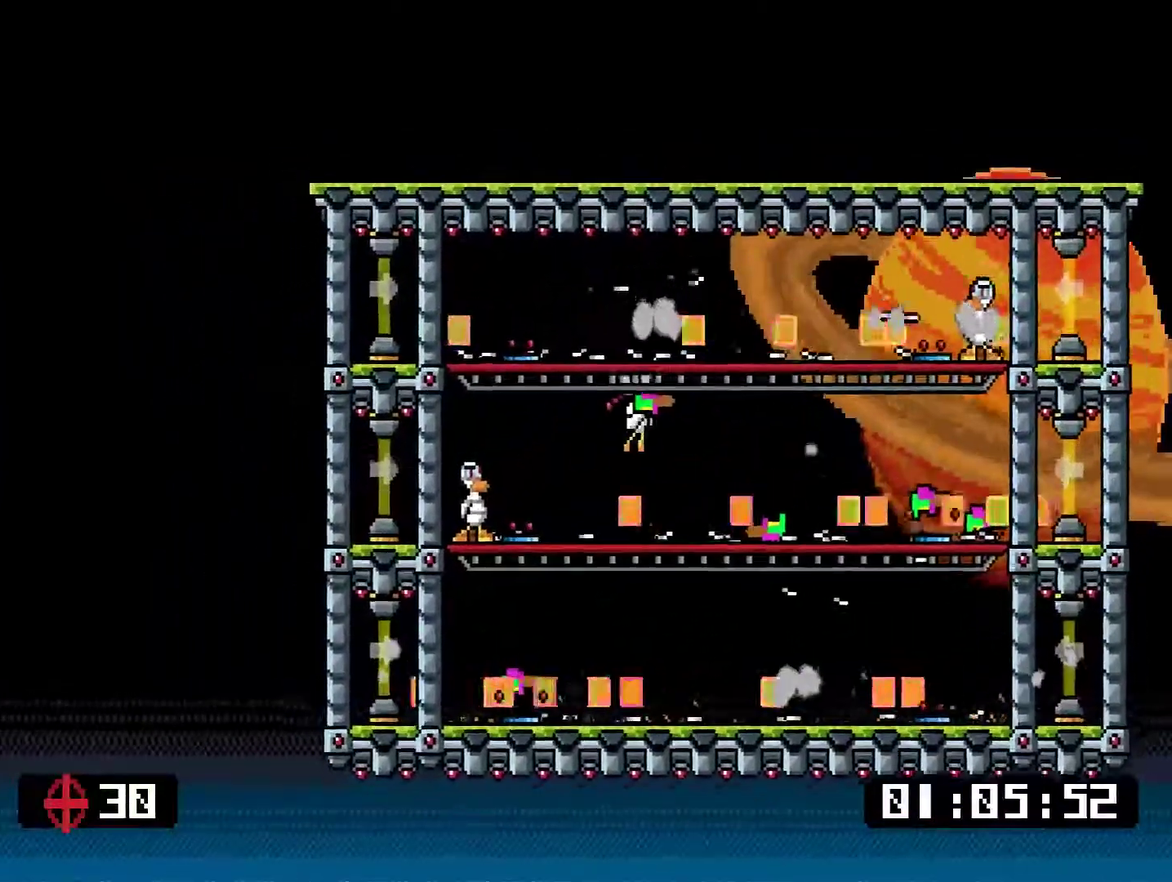
{"buttons": ["DPAD_RIGHT"], "right_stick": "center", "events": [[100, "DPAD_LEFT", "down"], [200, "DPAD_LEFT", "up"], [351, "CROSS", "down"], [401, "CROSS", "up"], [401, "DPAD_RIGHT", "down"]]}
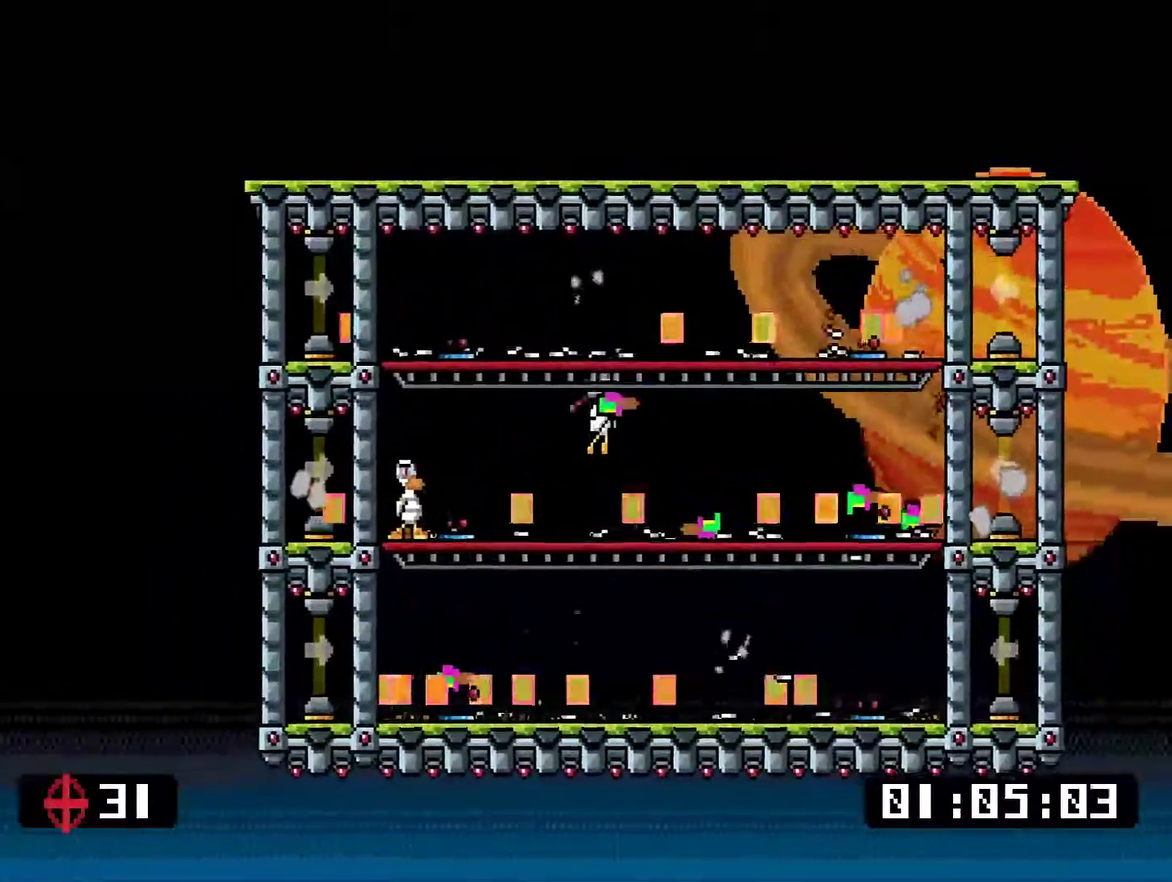
{"buttons": [], "right_stick": "center", "events": [[17, "DPAD_RIGHT", "up"], [250, "TRIANGLE", "down"], [350, "TRIANGLE", "up"]]}
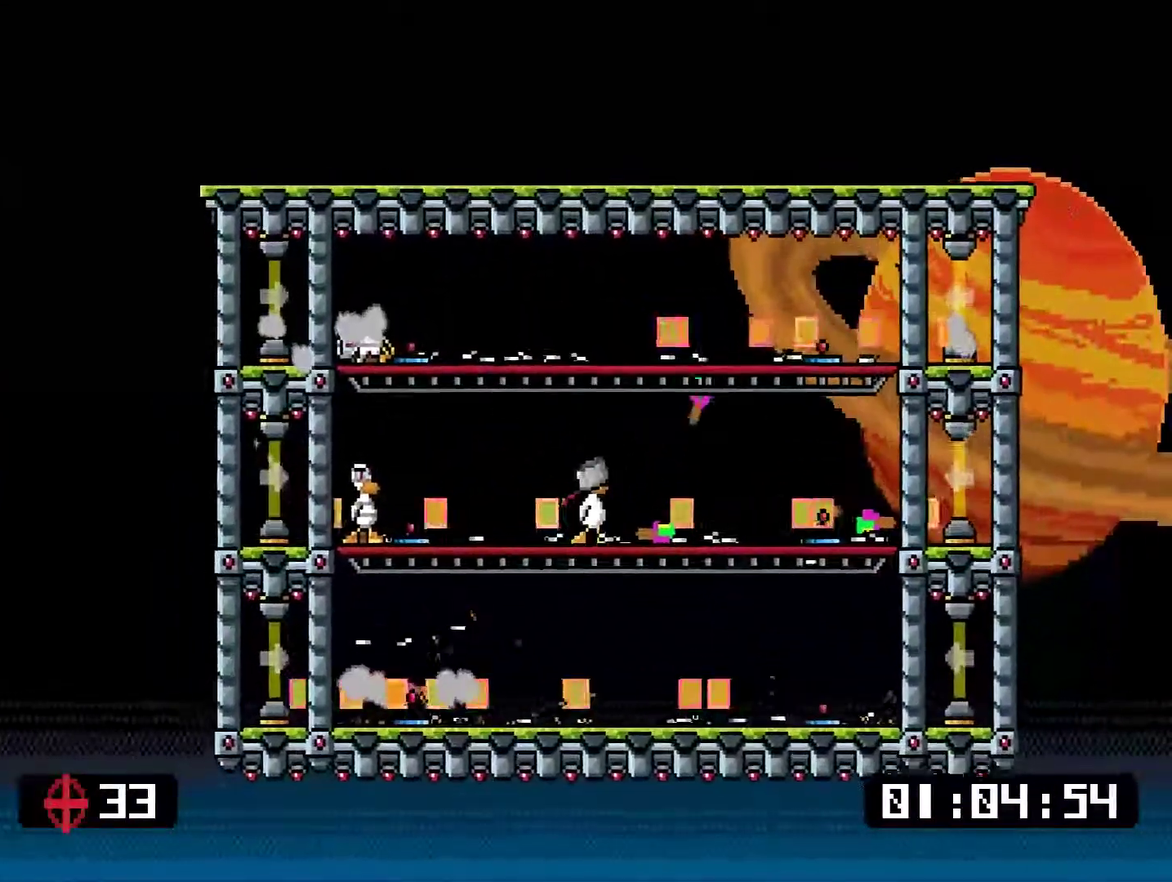
{"buttons": [], "right_stick": "center", "events": [[167, "DPAD_RIGHT", "down"], [334, "DPAD_RIGHT", "up"]]}
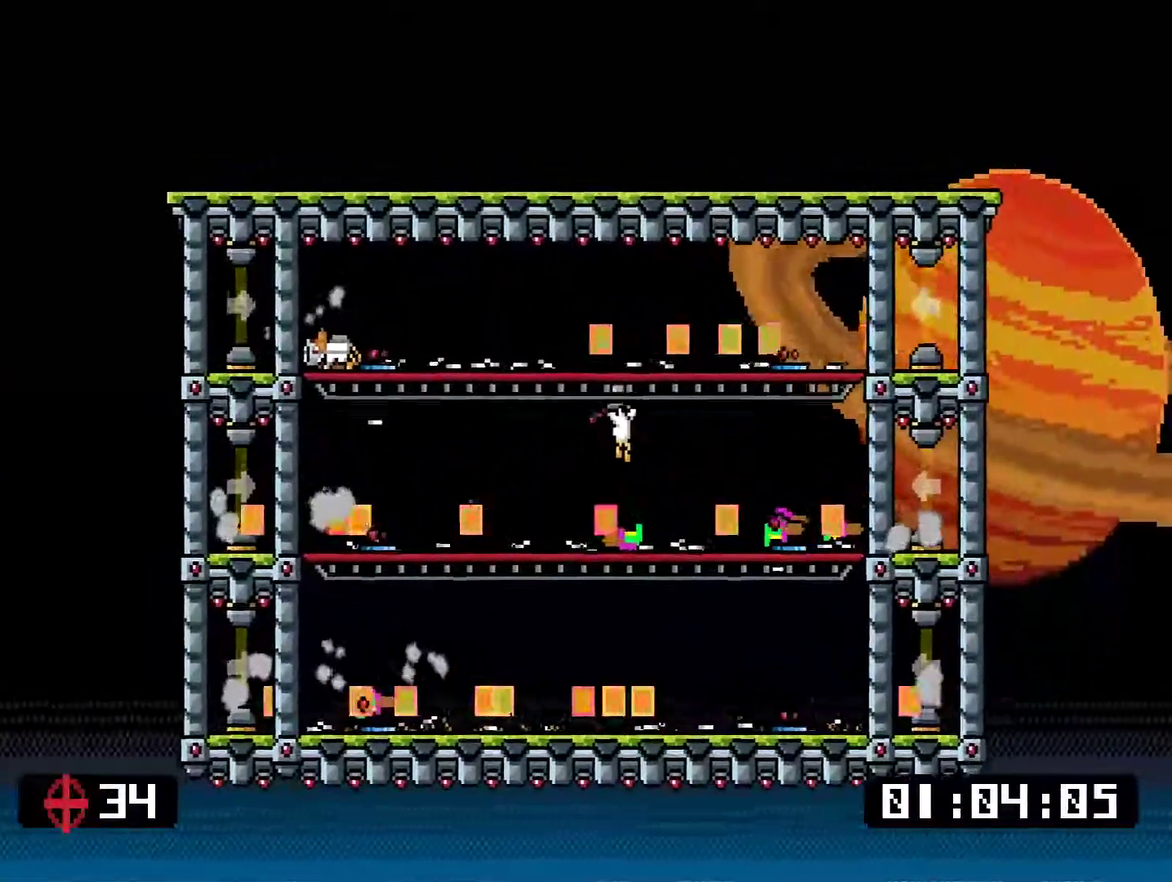
{"buttons": ["DPAD_RIGHT"], "right_stick": "center", "events": [[100, "TRIANGLE", "down"], [200, "TRIANGLE", "up"], [434, "CROSS", "down"], [434, "DPAD_RIGHT", "down"], [484, "CROSS", "up"]]}
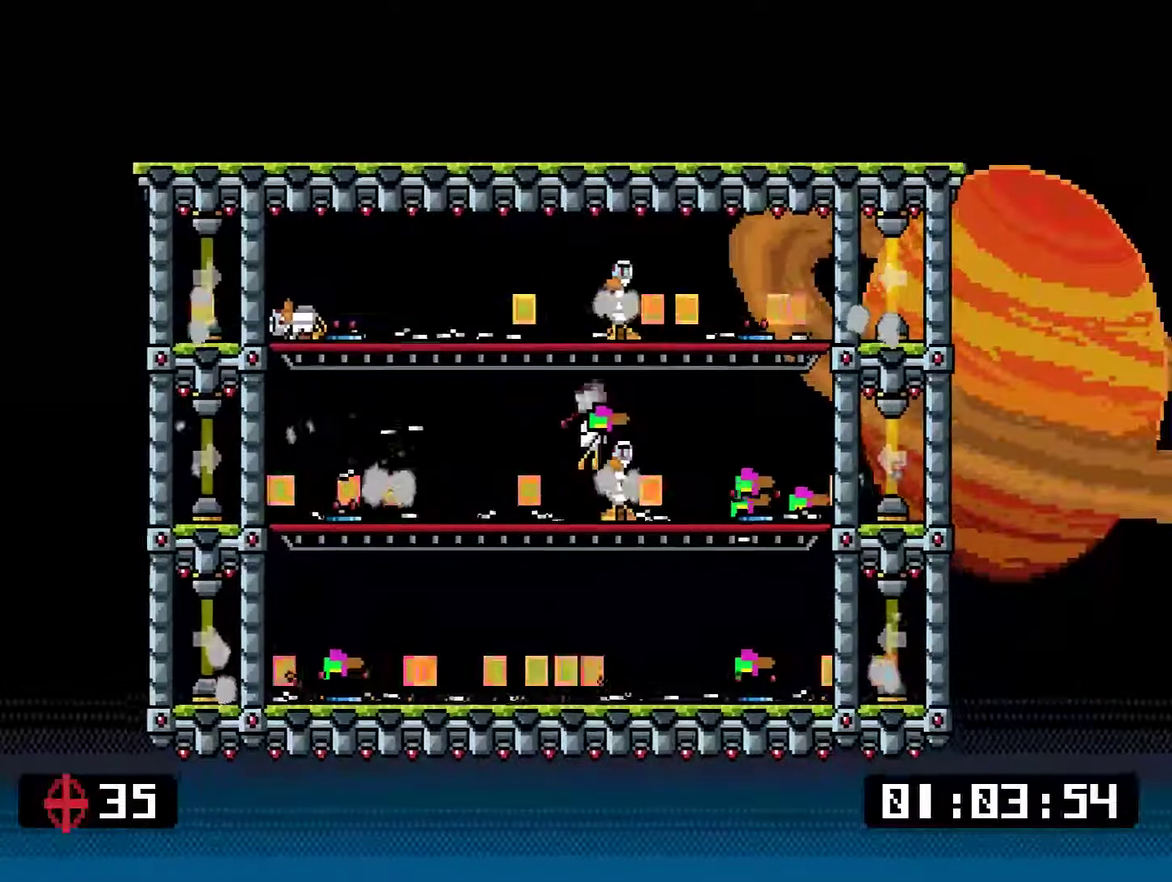
{"buttons": ["DPAD_RIGHT"], "right_stick": "center", "events": [[83, "DPAD_RIGHT", "up"], [417, "TRIANGLE", "down"], [450, "DPAD_RIGHT", "down"], [484, "TRIANGLE", "up"]]}
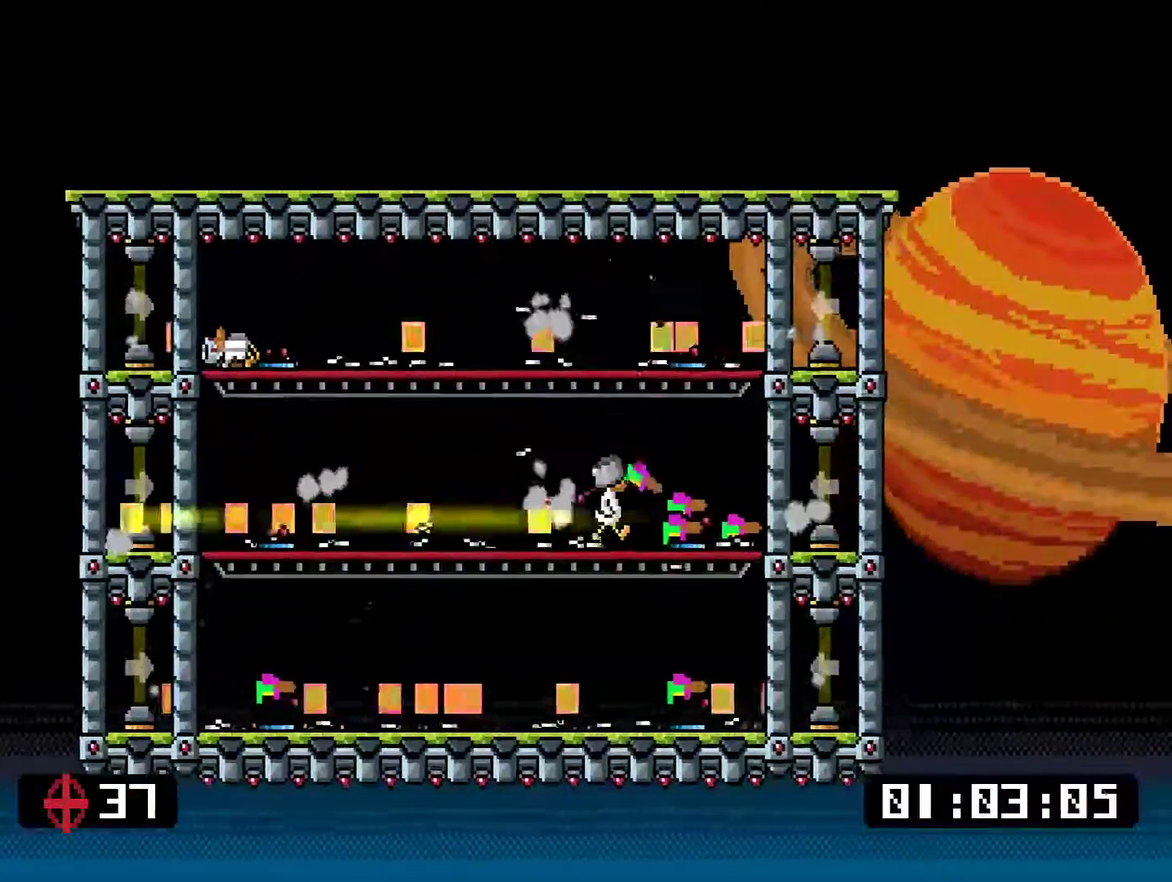
{"buttons": ["TRIANGLE"], "right_stick": "center", "events": [[50, "DPAD_RIGHT", "up"], [50, "TRIANGLE", "down"], [116, "TRIANGLE", "up"], [183, "TRIANGLE", "down"], [217, "TRIANGLE", "up"], [250, "TRIANGLE", "down"], [317, "TRIANGLE", "up"], [383, "TRIANGLE", "down"], [417, "TRIANGLE", "up"], [484, "TRIANGLE", "down"]]}
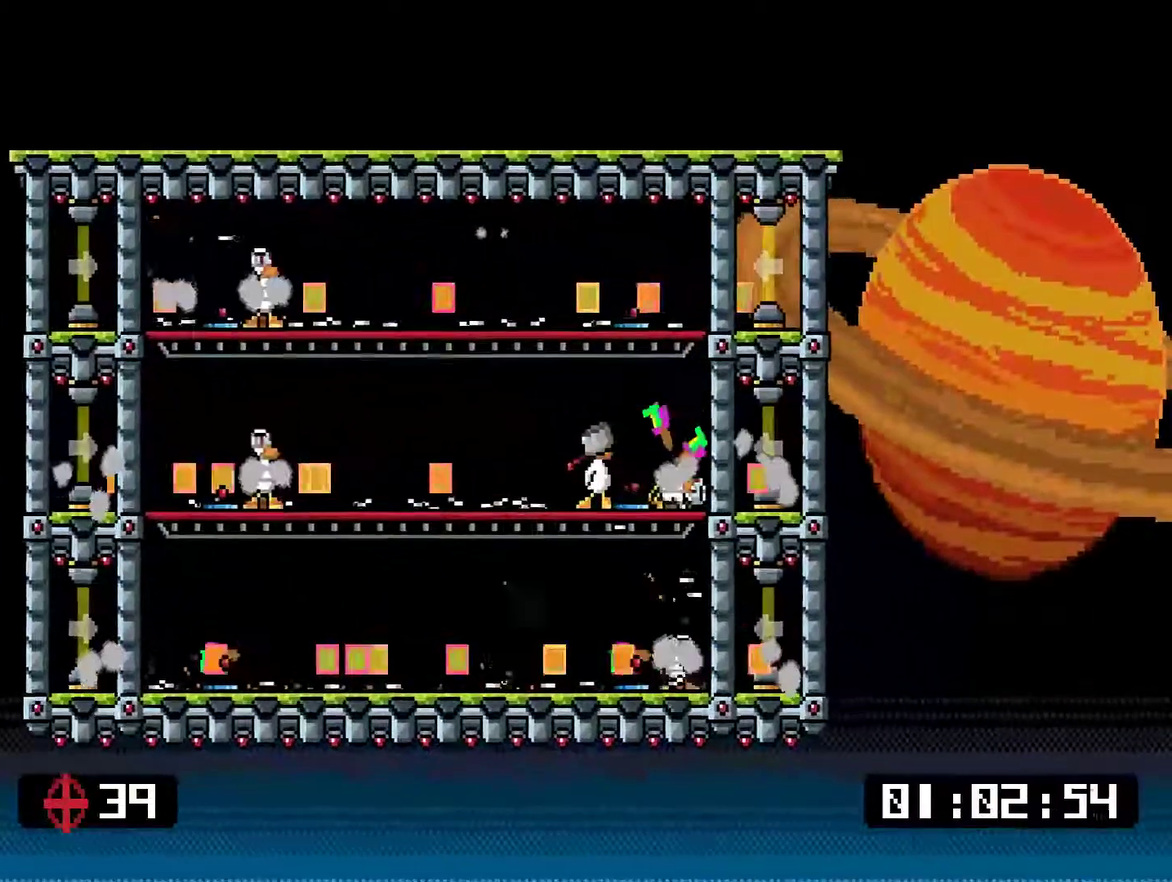
{"buttons": [], "right_stick": "center", "events": [[17, "TRIANGLE", "up"], [284, "DPAD_LEFT", "down"], [384, "DPAD_LEFT", "up"]]}
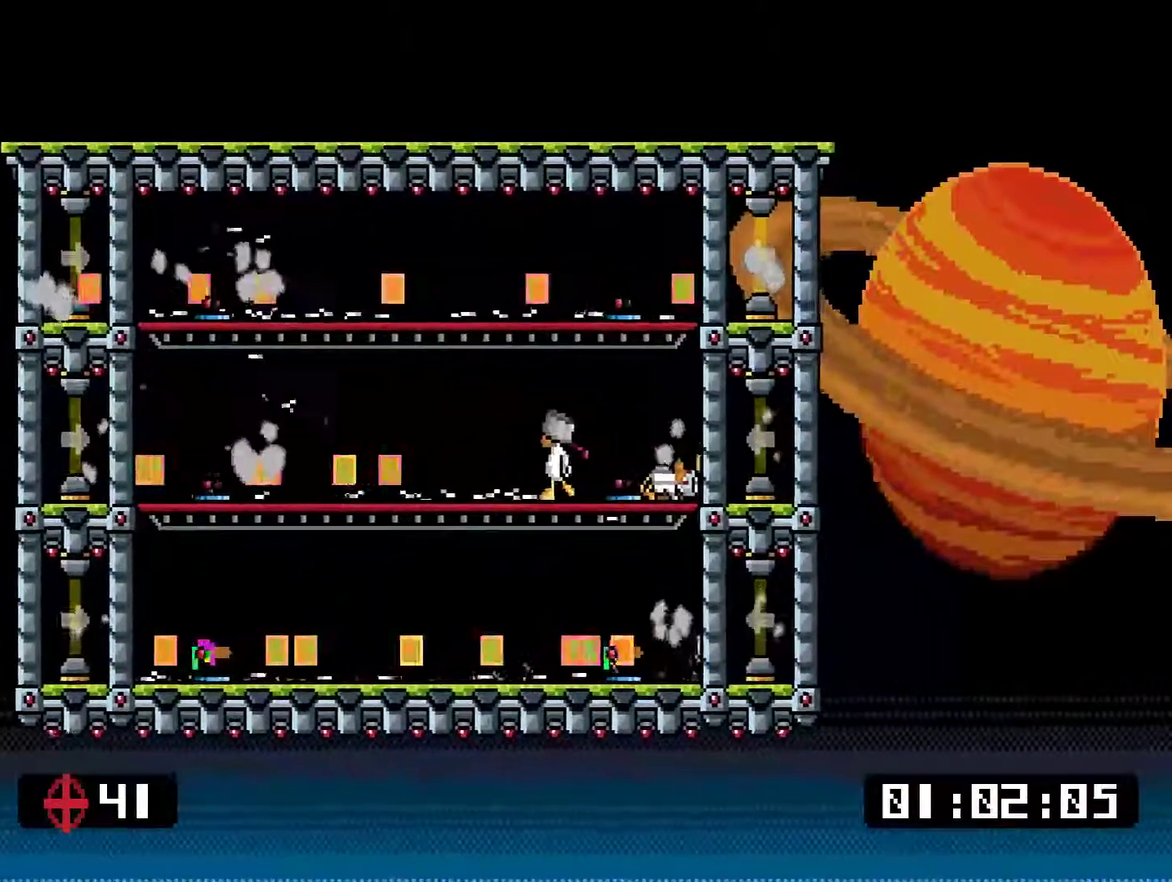
{"buttons": [], "right_stick": "center", "events": [[134, "DPAD_LEFT", "down"], [234, "DPAD_LEFT", "up"]]}
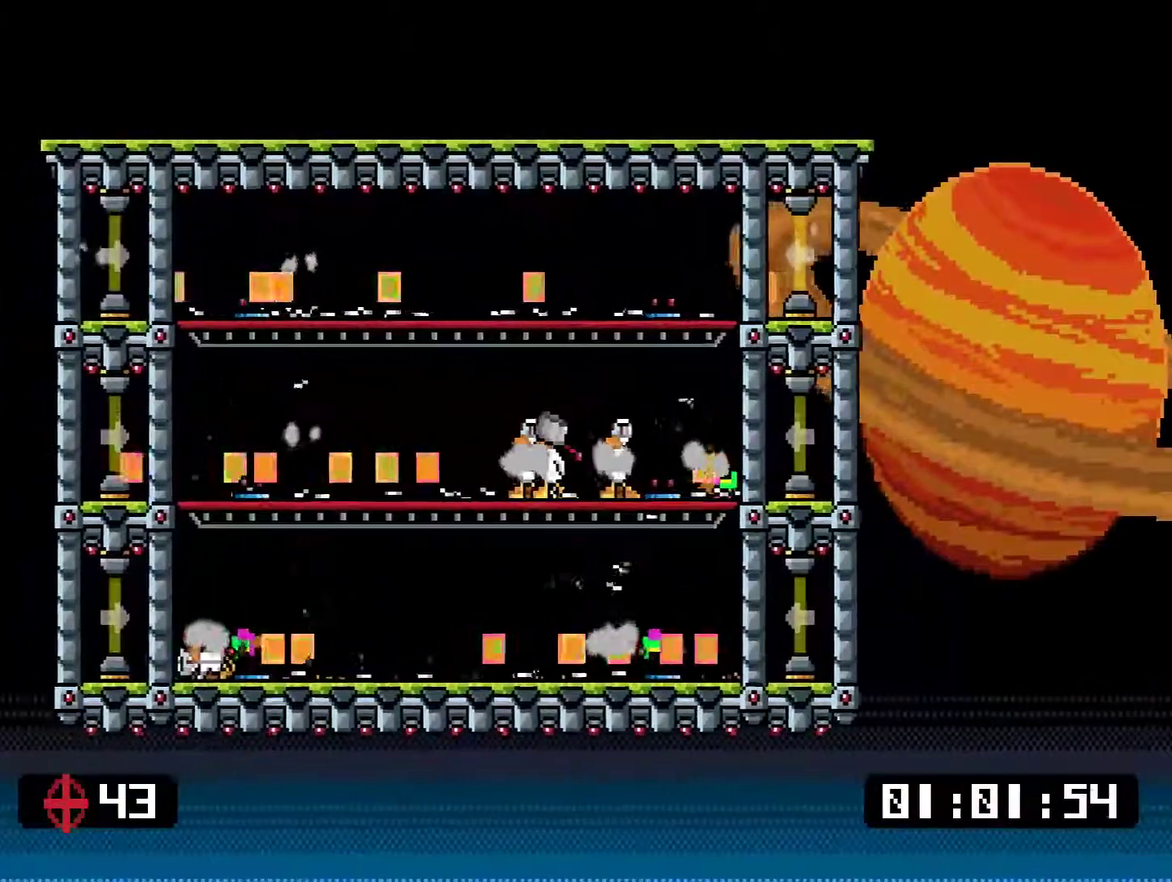
{"buttons": [], "right_stick": "center", "events": []}
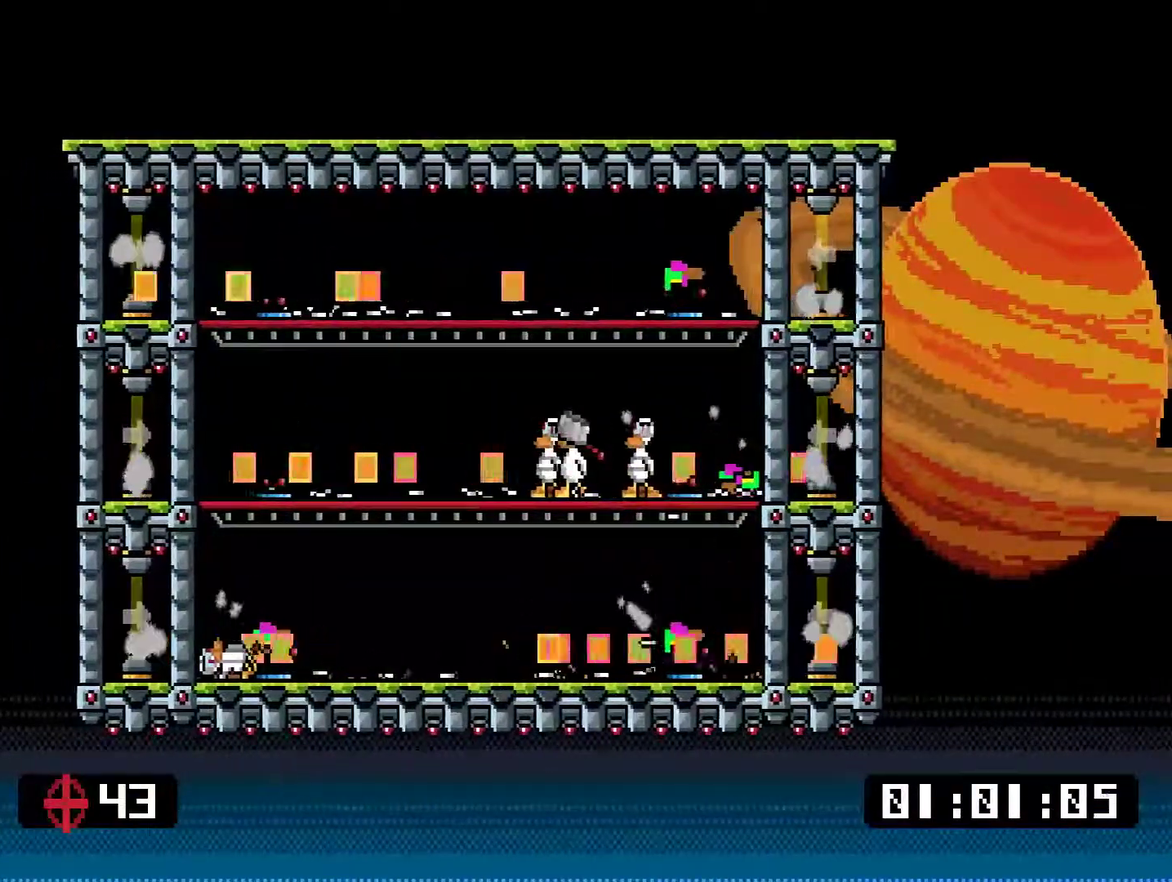
{"buttons": [], "right_stick": "center", "events": [[133, "DPAD_LEFT", "down"], [167, "CROSS", "down"], [234, "CROSS", "up"], [300, "DPAD_LEFT", "up"]]}
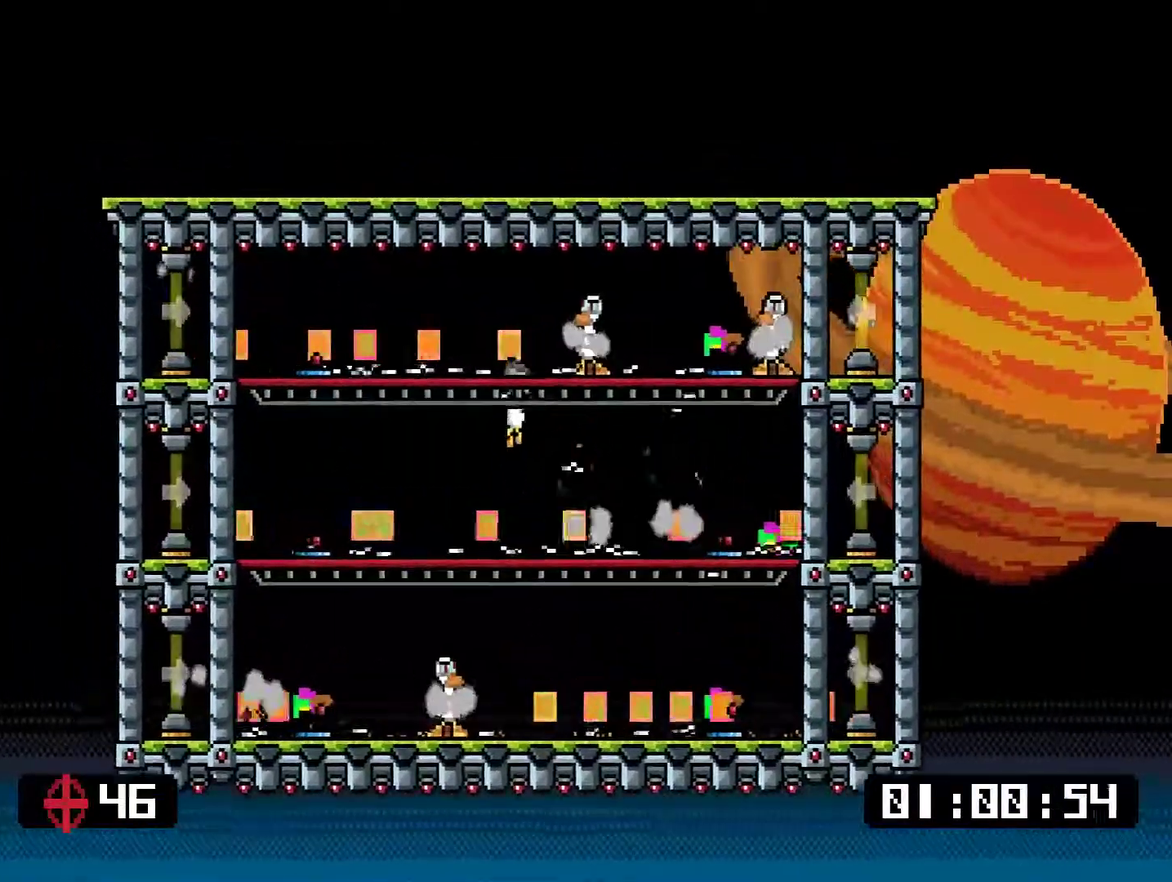
{"buttons": ["DPAD_LEFT"], "right_stick": "center", "events": [[16, "DPAD_RIGHT", "down"], [83, "DPAD_RIGHT", "up"], [250, "CROSS", "down"], [317, "CROSS", "up"], [450, "DPAD_LEFT", "down"]]}
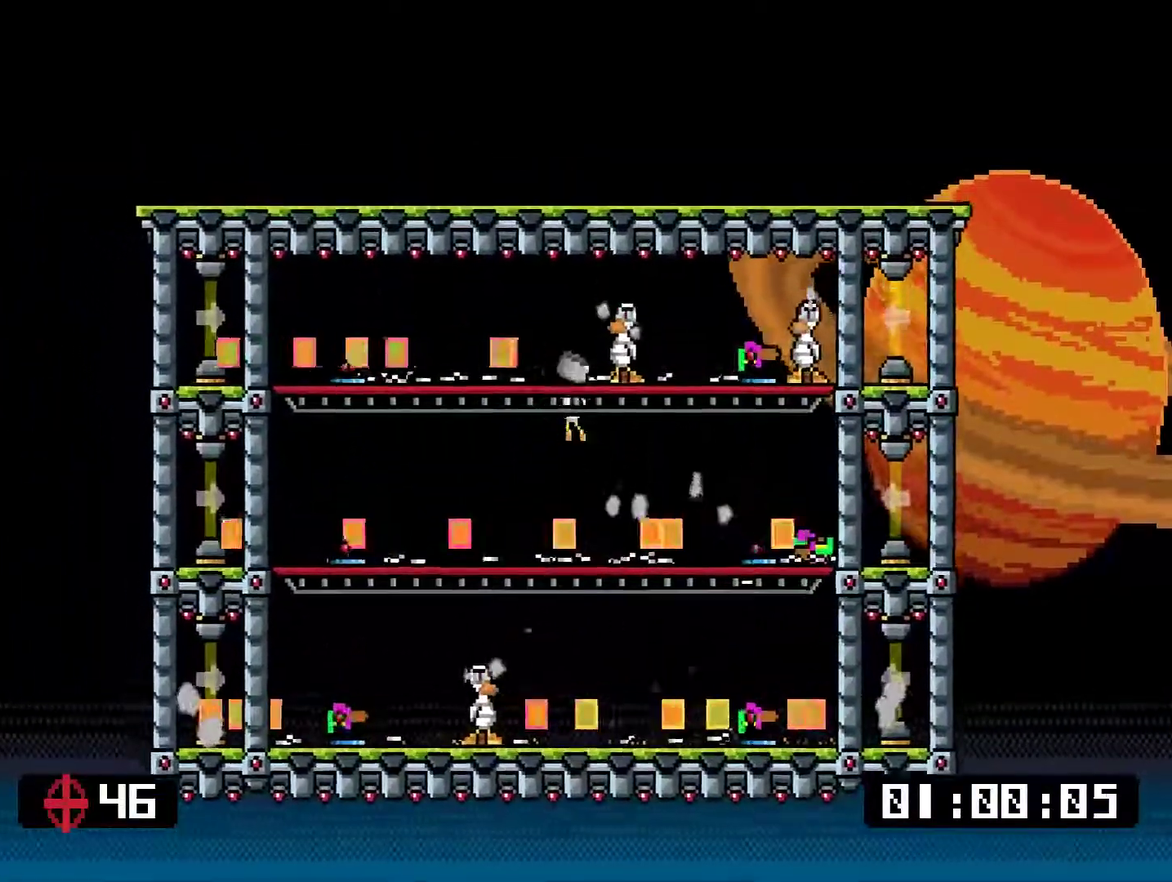
{"buttons": ["DPAD_LEFT"], "right_stick": "center", "events": [[16, "DPAD_LEFT", "up"], [383, "CROSS", "down"], [417, "DPAD_LEFT", "down"], [450, "CROSS", "up"]]}
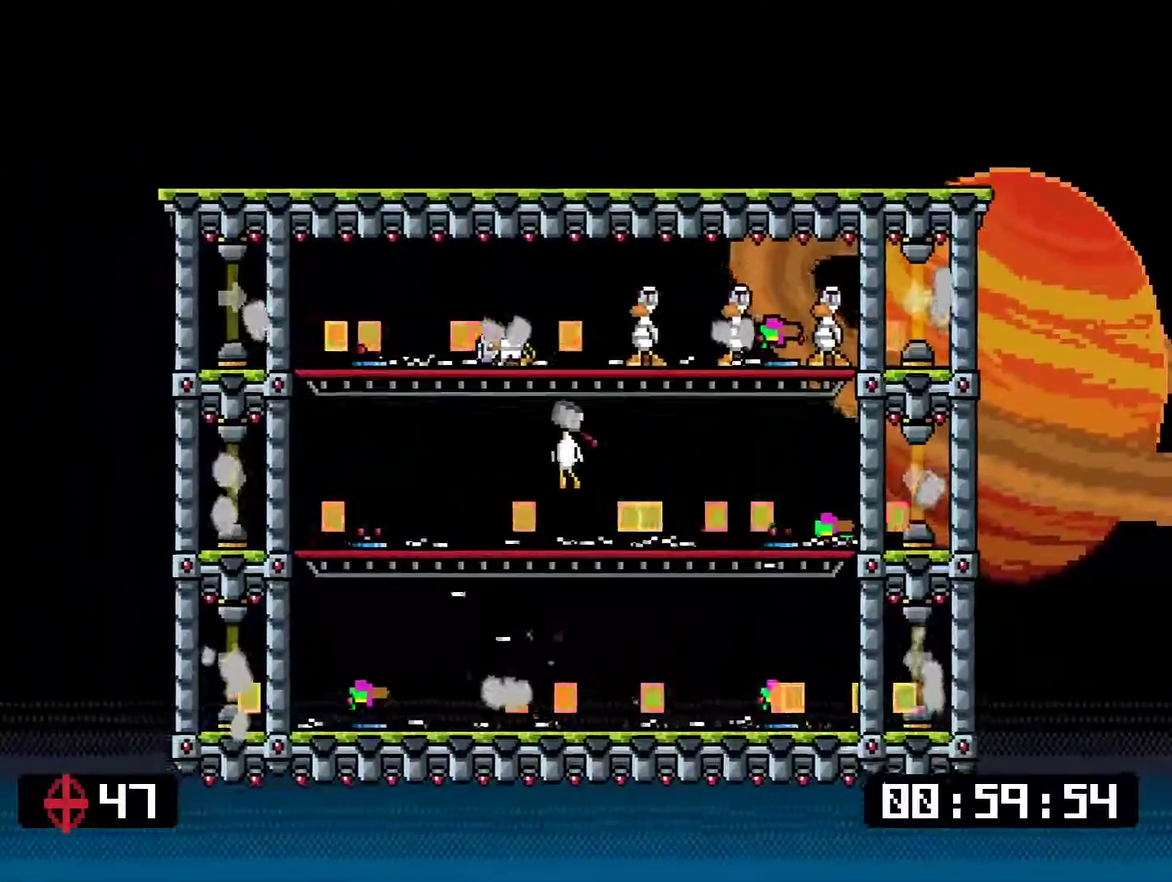
{"buttons": ["CIRCLE"], "right_stick": "center", "events": [[117, "DPAD_LEFT", "up"], [351, "DPAD_LEFT", "down"], [434, "DPAD_LEFT", "up"], [501, "CIRCLE", "down"]]}
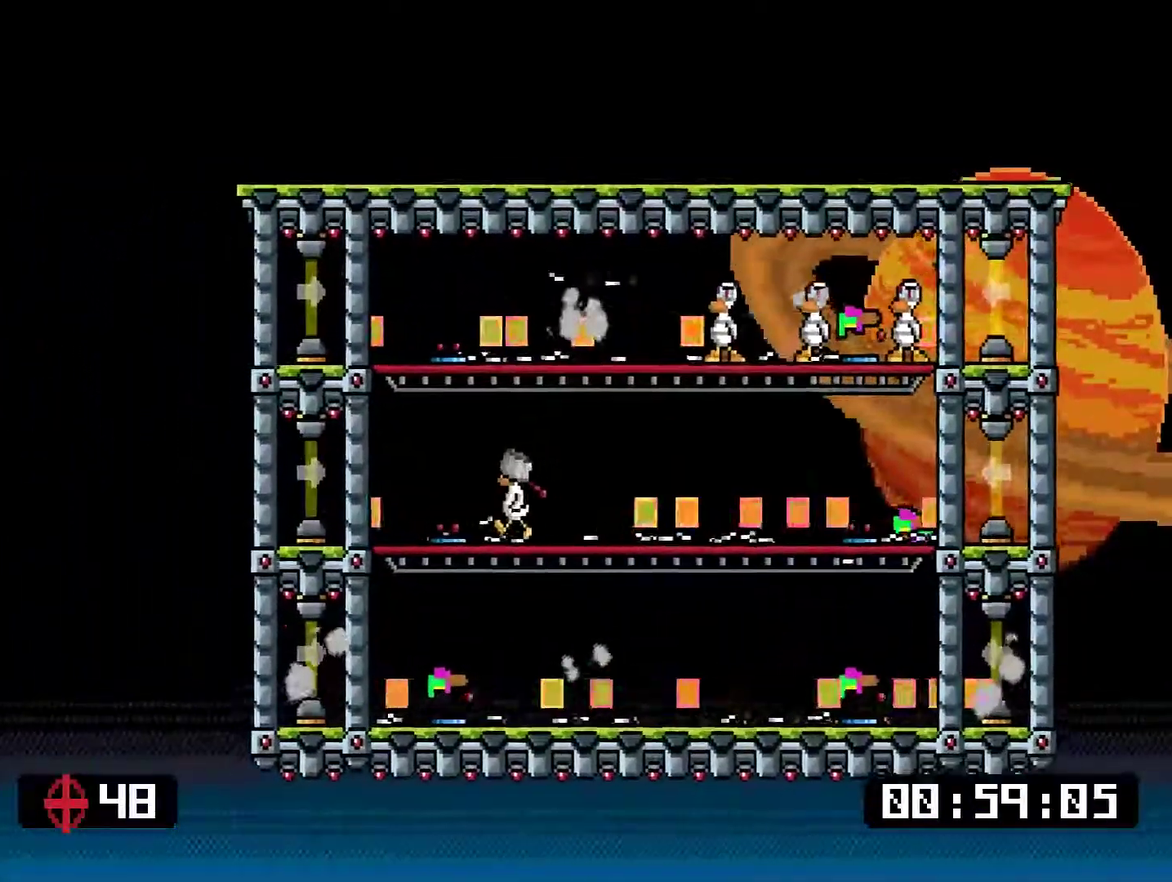
{"buttons": [], "right_stick": "center", "events": [[34, "DPAD_RIGHT", "down"], [67, "CIRCLE", "up"], [134, "DPAD_RIGHT", "up"], [401, "DPAD_RIGHT", "down"], [468, "DPAD_RIGHT", "up"]]}